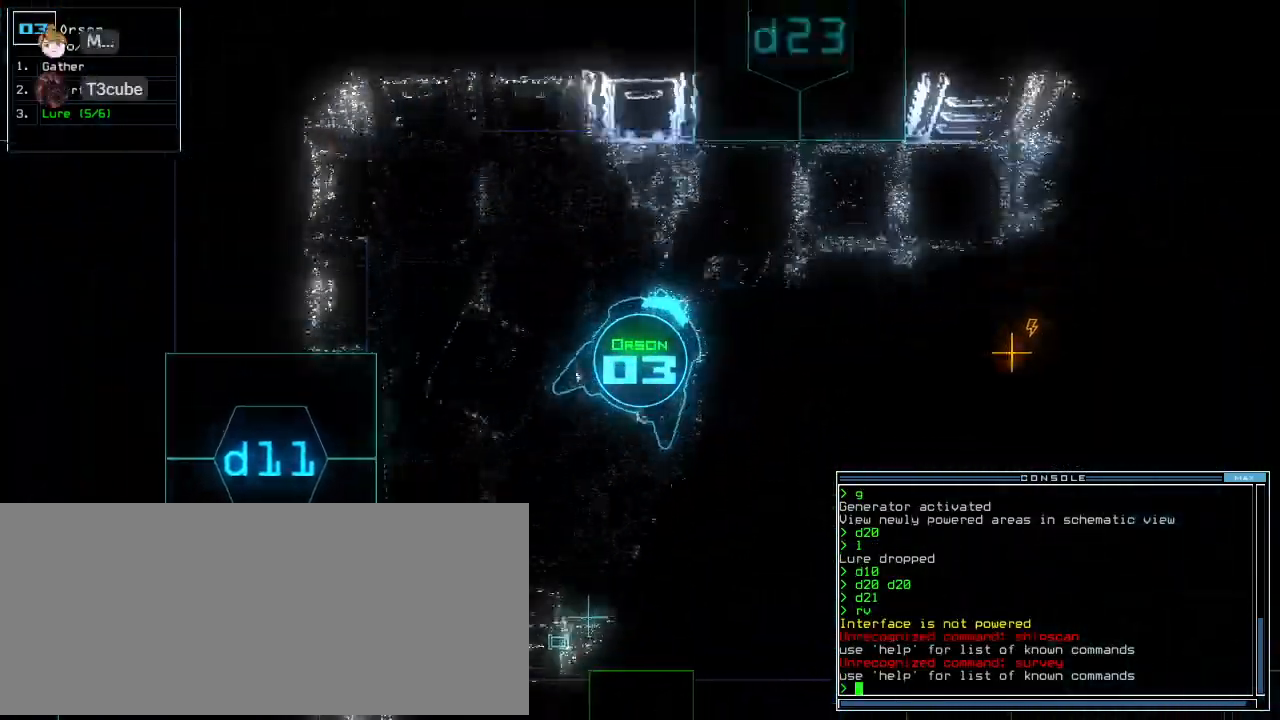
Gameplay with keyboard; each line is a JSON object with the keys held at the frame after it. "events" lists presses ("down") and releases ("up") of ".", "0", "1", "2", "3", "4", "5", "6", "7", "8", "9", "a", "b", "backspace", "c", "caps_lock", "comma", "ctrl_l", "ctrl_r", "d", "down", "e", "equals", "escape", "f", "f10", "g", "h", "i", "j", "k", "l", "left", "m", "minus", "n", "o", "p", "q", "quote", "r", "return", "right", "s", "semicolon", "shift_l", "shift_r", "space", "t", "tab", "tilde", "u", "up", "v", "w", "x", "y" and "z" between this image and that frame as [ms after this image, input, new state], when the widget could be followed in between. No other keys are recorded. Mouse input is not recorded.
{"keys": ["up"], "events": [[480, "right", "up"]]}
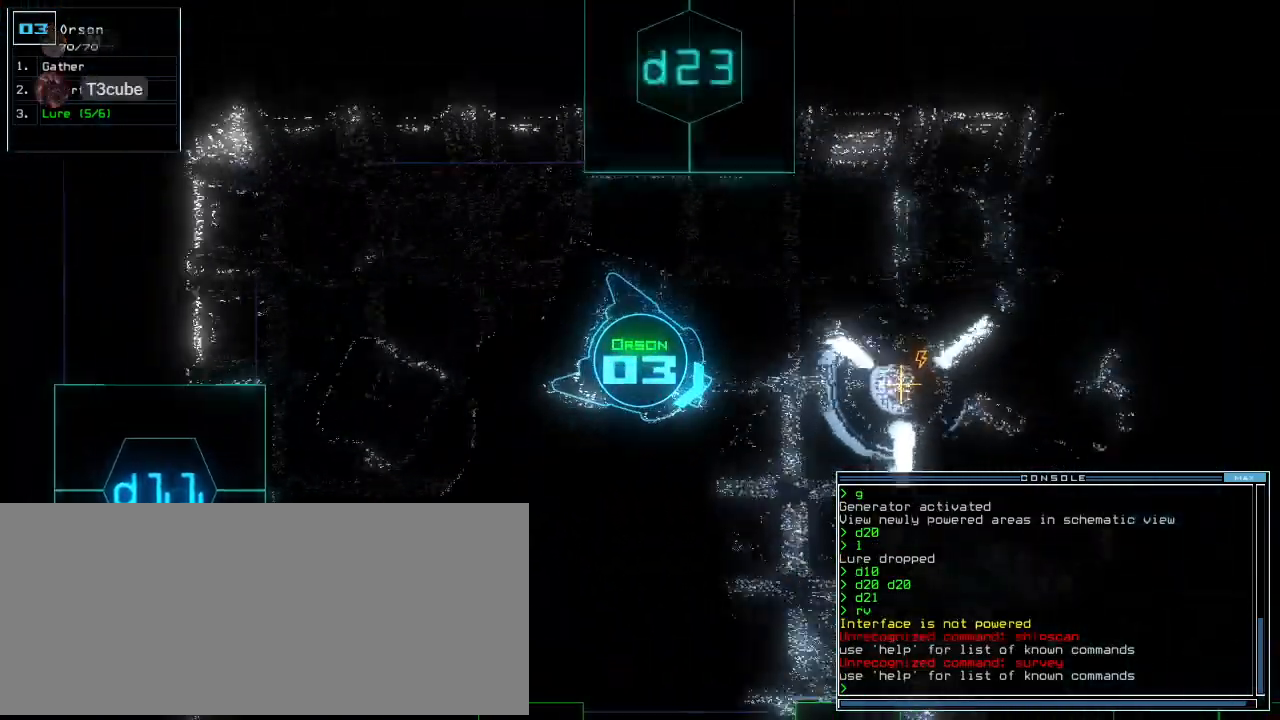
{"keys": ["up"], "events": []}
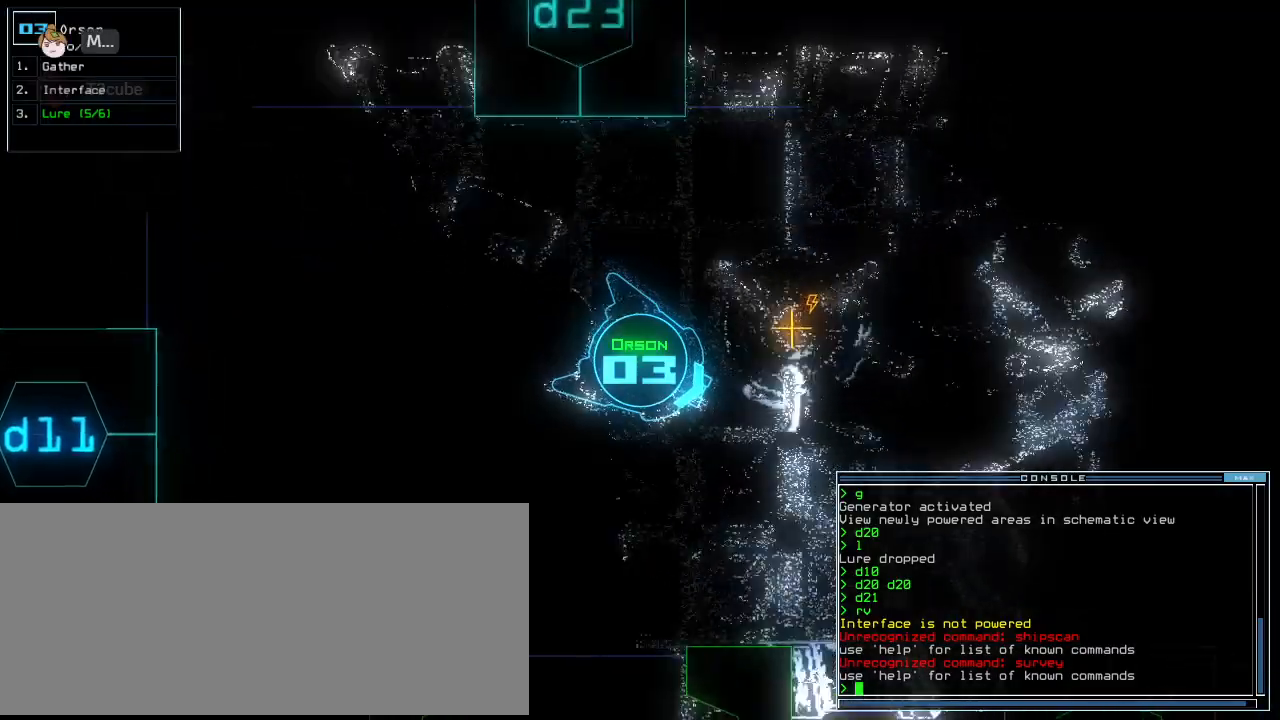
{"keys": ["up"], "events": [[220, "left", "down"], [280, "left", "up"]]}
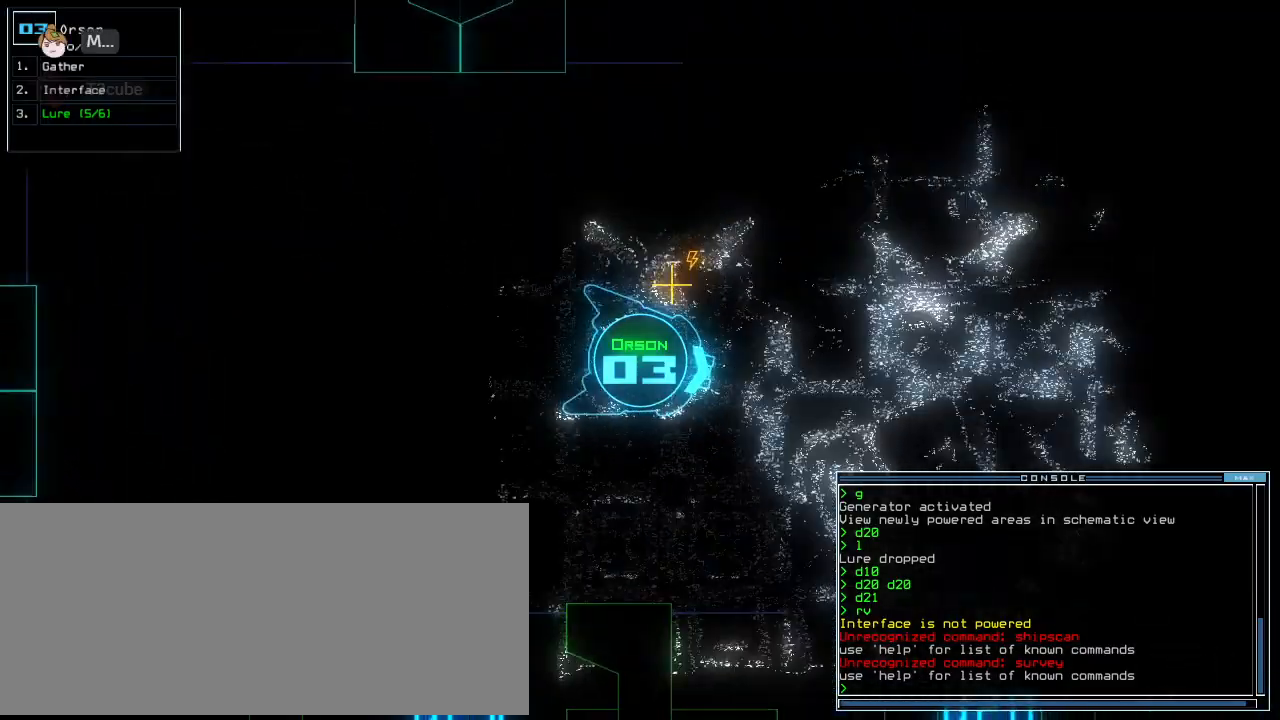
{"keys": ["left", "up"]}
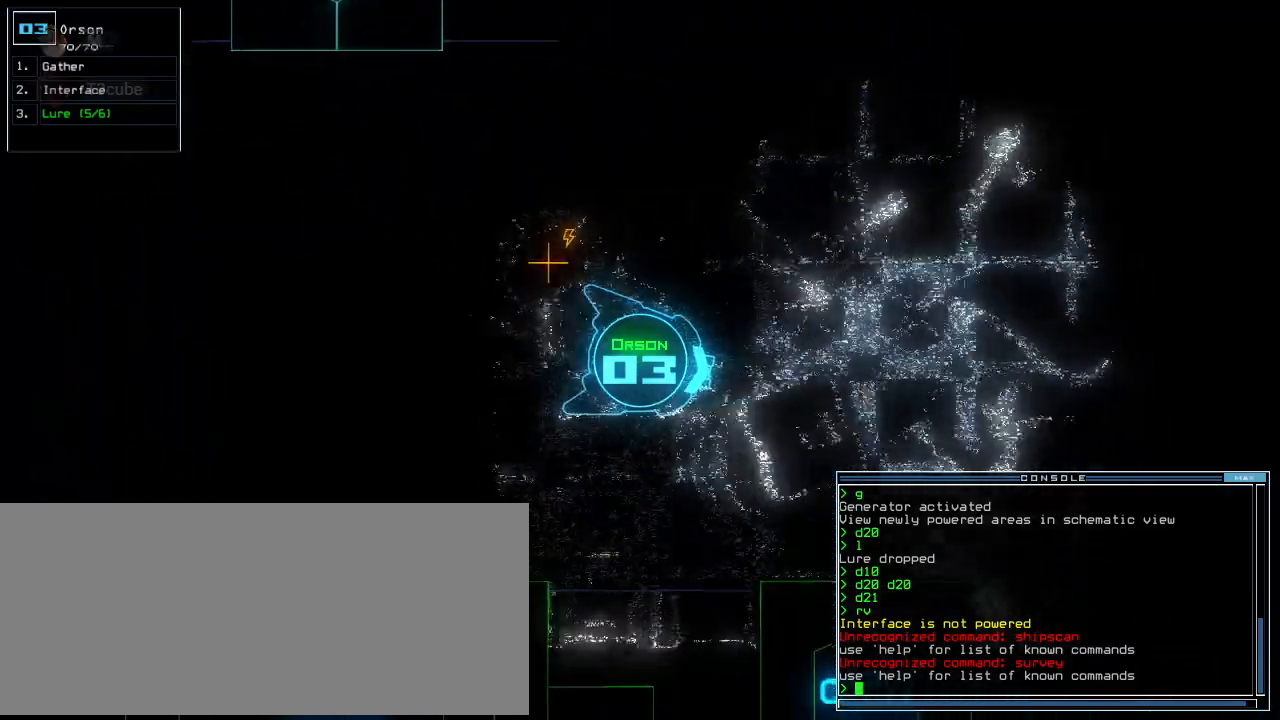
{"keys": ["up"], "events": [[160, "tilde", "down"], [220, "tilde", "up"], [280, "left", "up"]]}
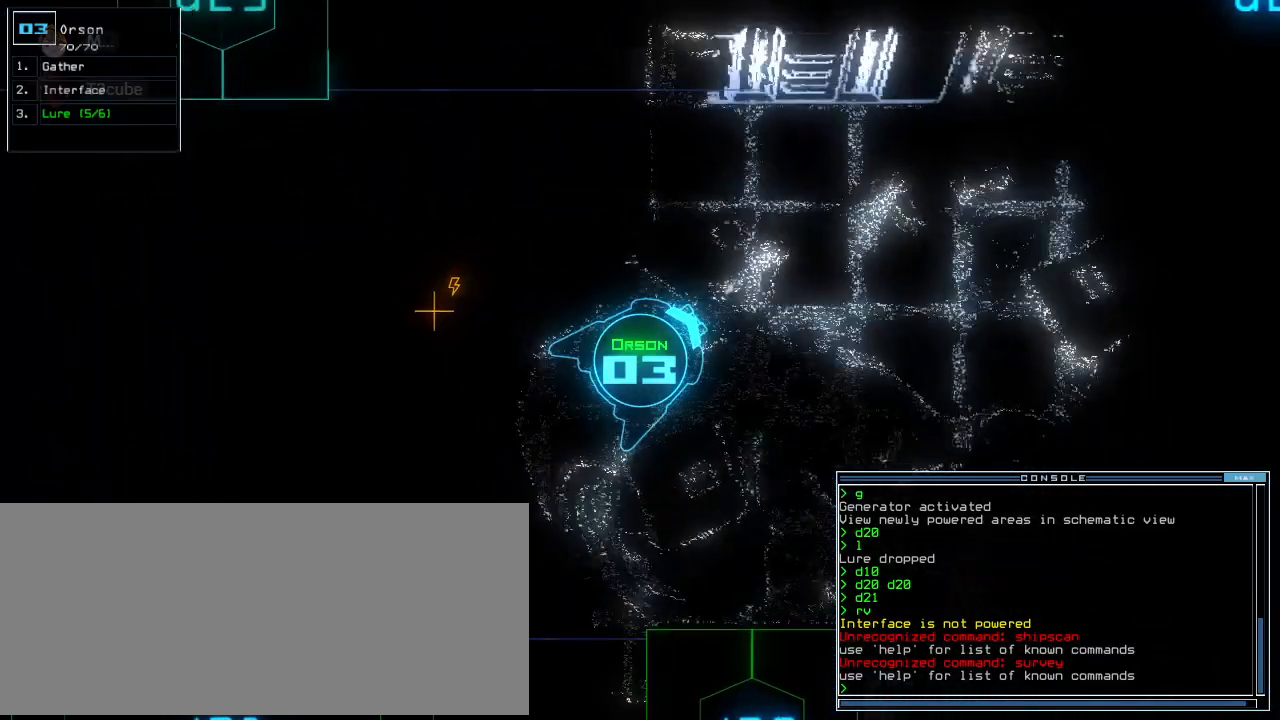
{"keys": ["right", "up"], "events": [[20, "right", "down"], [160, "right", "up"], [280, "right", "down"], [380, "right", "up"], [400, "right", "down"]]}
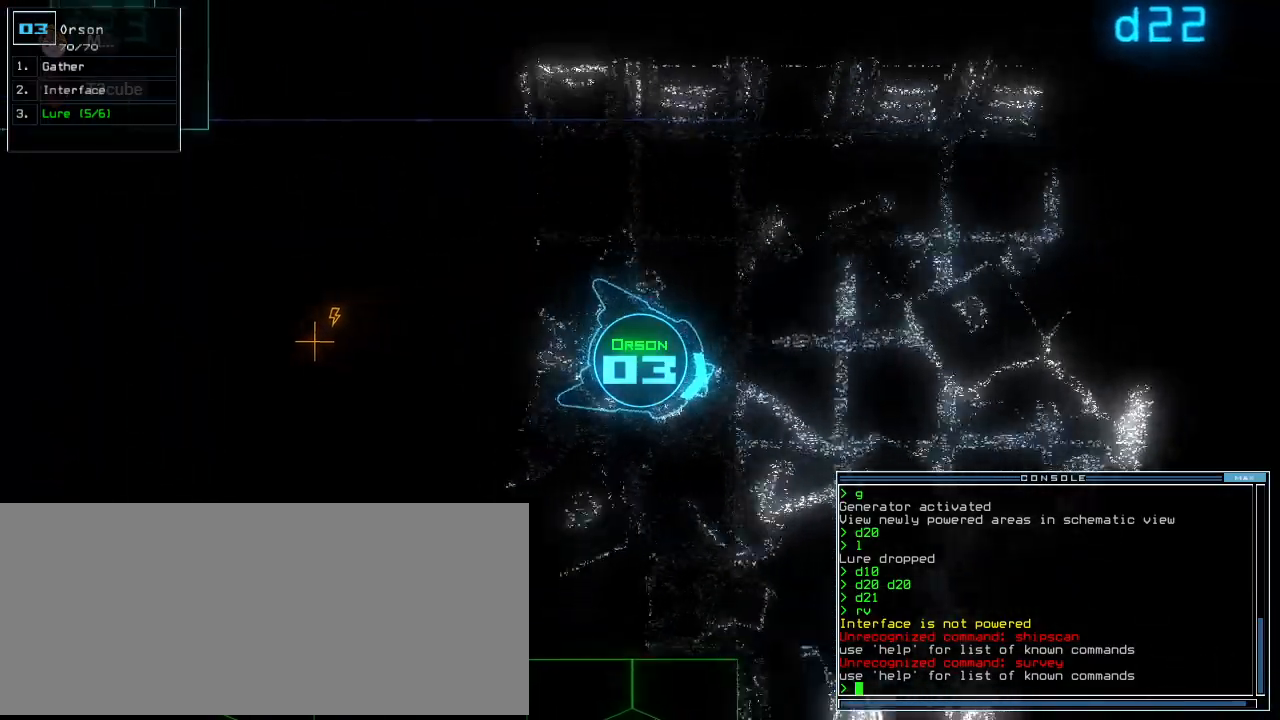
{"keys": ["up"], "events": [[160, "right", "up"], [320, "left", "down"], [400, "left", "up"]]}
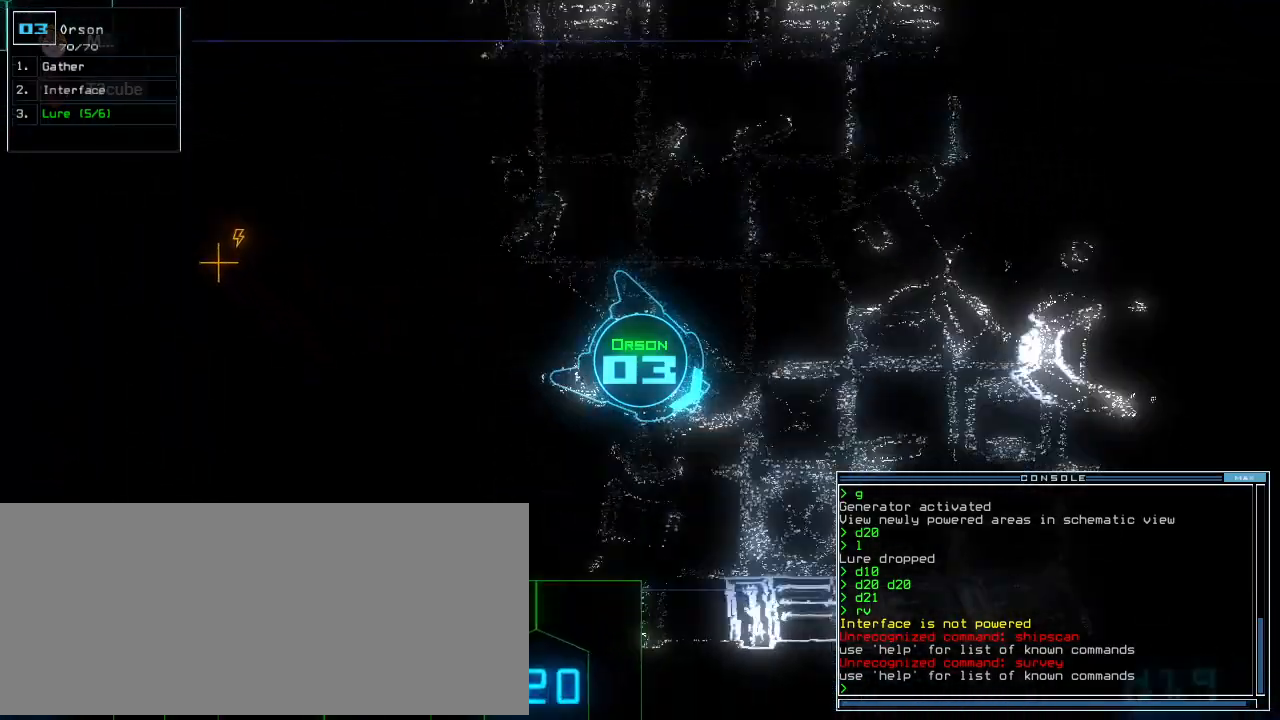
{"keys": [], "events": [[60, "left", "down"], [160, "left", "up"], [400, "space", "down"], [400, "up", "up"], [480, "space", "up"]]}
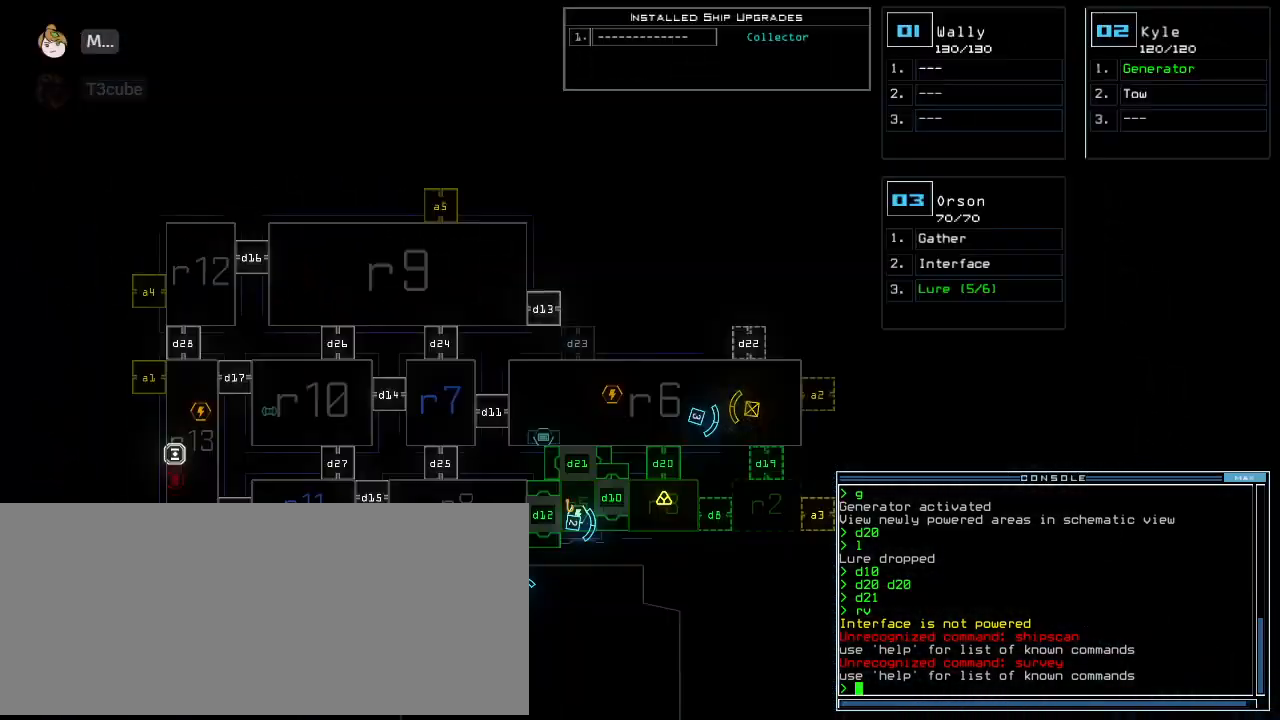
{"keys": [], "events": [[40, "right", "down"], [280, "right", "up"]]}
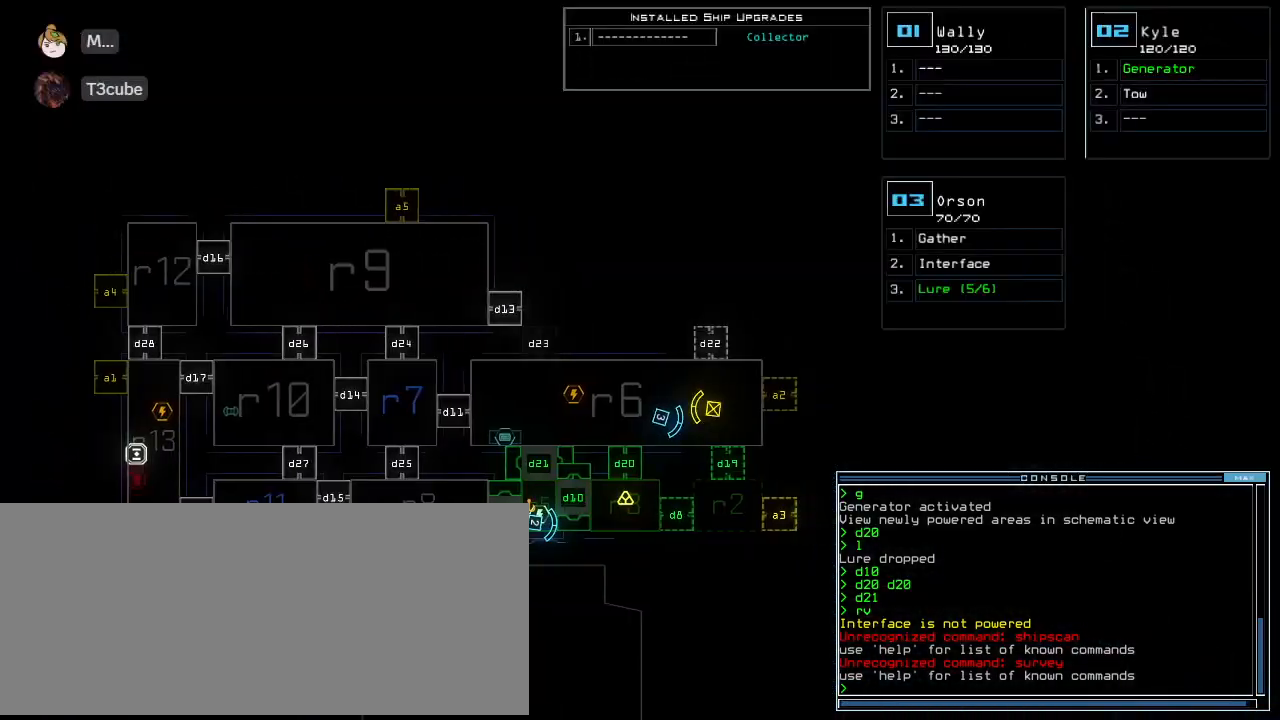
{"keys": ["up"], "events": [[240, "space", "down"], [260, "up", "down"], [340, "space", "up"]]}